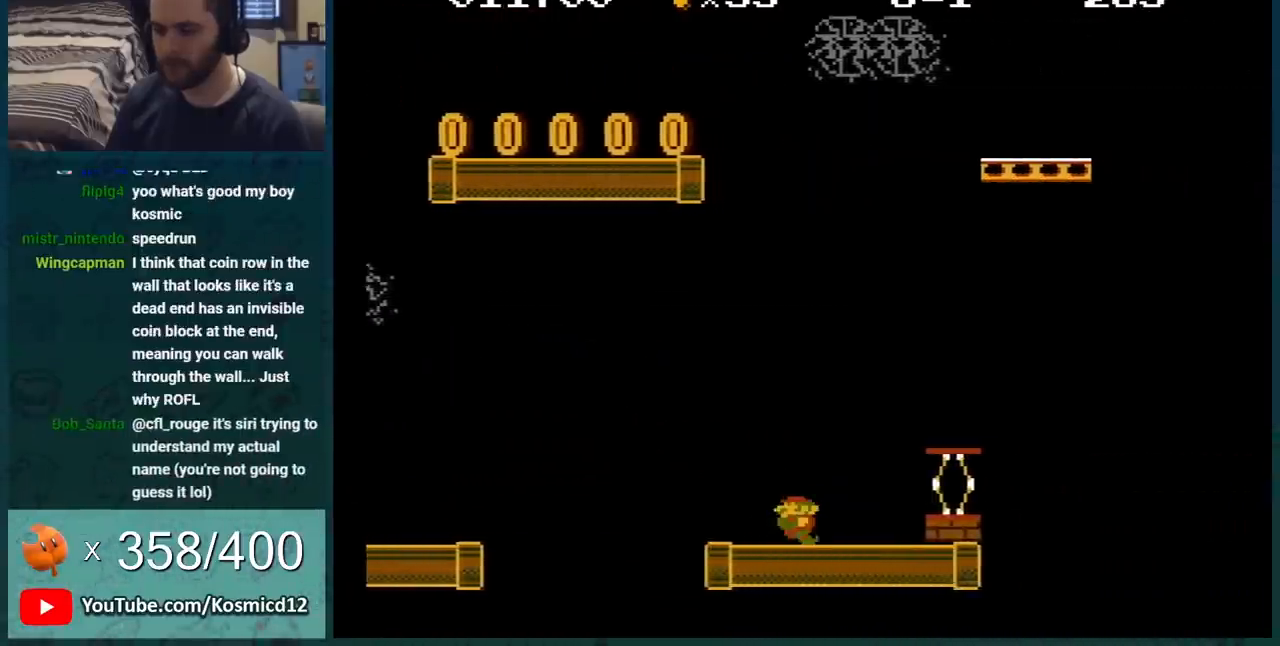
Gameplay with a controller (Nintendo layout); each line is a JSON object with the inputs held at the frame after it. "events" lists button and stick changes between this image and that frame as [ms after this image, input, new state], when the widget could be followed in between. Not read: L3 R3.
{"buttons": ["B", "DPAD_RIGHT"], "events": [[133, "DPAD_LEFT", "up"], [467, "DPAD_RIGHT", "down"]]}
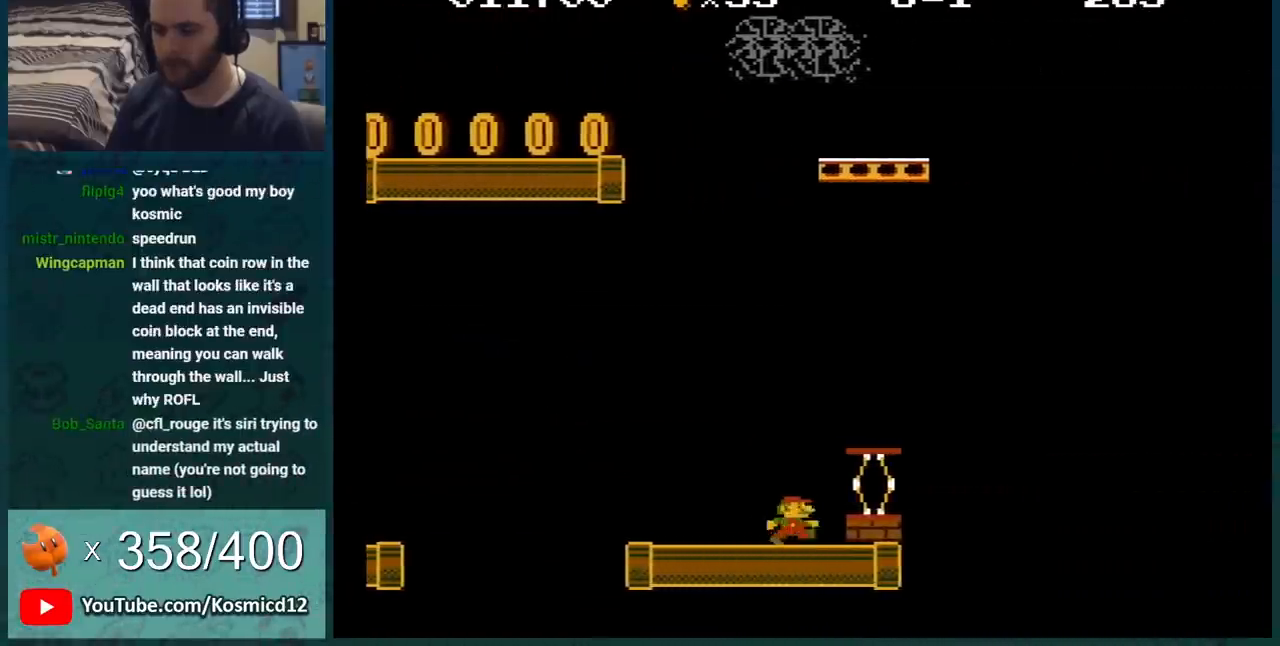
{"buttons": ["B"], "events": [[134, "A", "down"], [184, "DPAD_RIGHT", "up"], [251, "A", "up"]]}
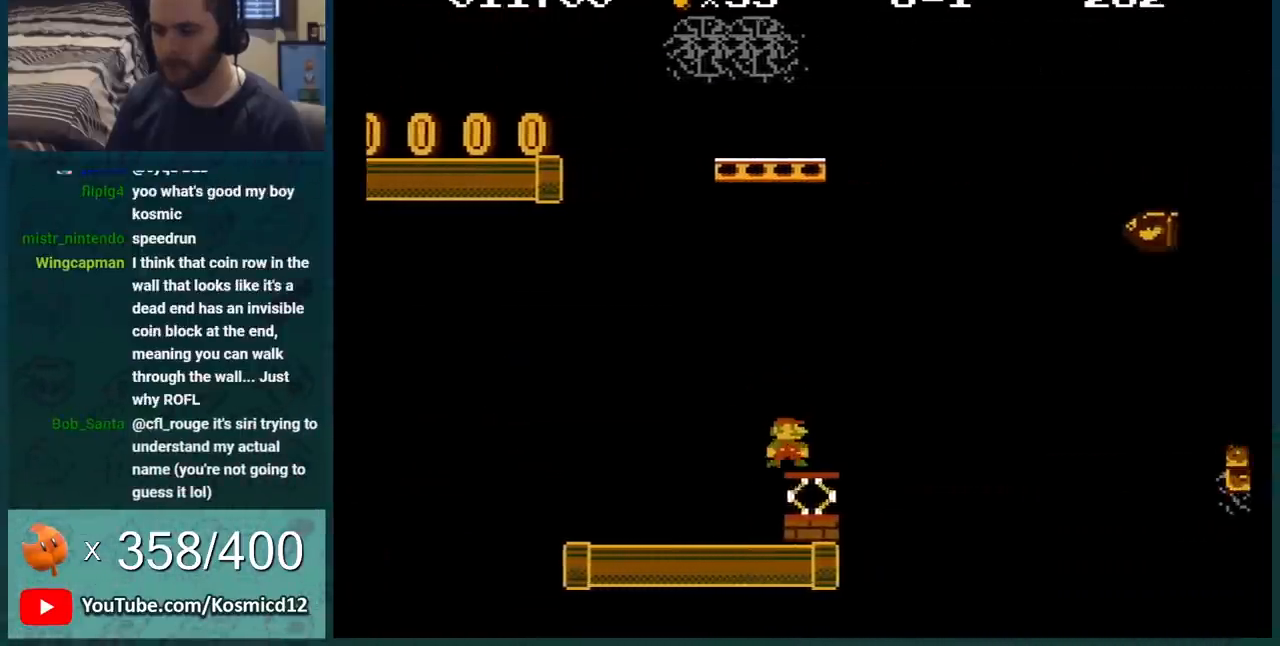
{"buttons": ["B"], "events": [[133, "A", "down"], [384, "A", "up"]]}
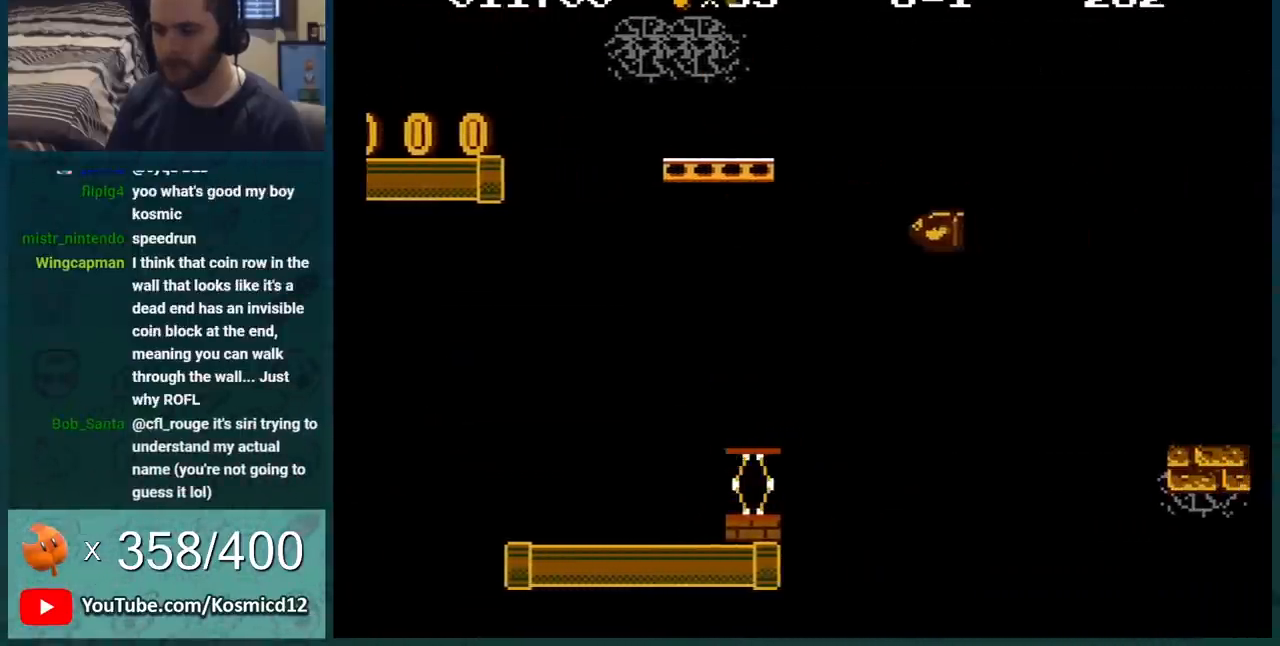
{"buttons": ["B"], "events": [[317, "DPAD_RIGHT", "down"], [434, "DPAD_RIGHT", "up"]]}
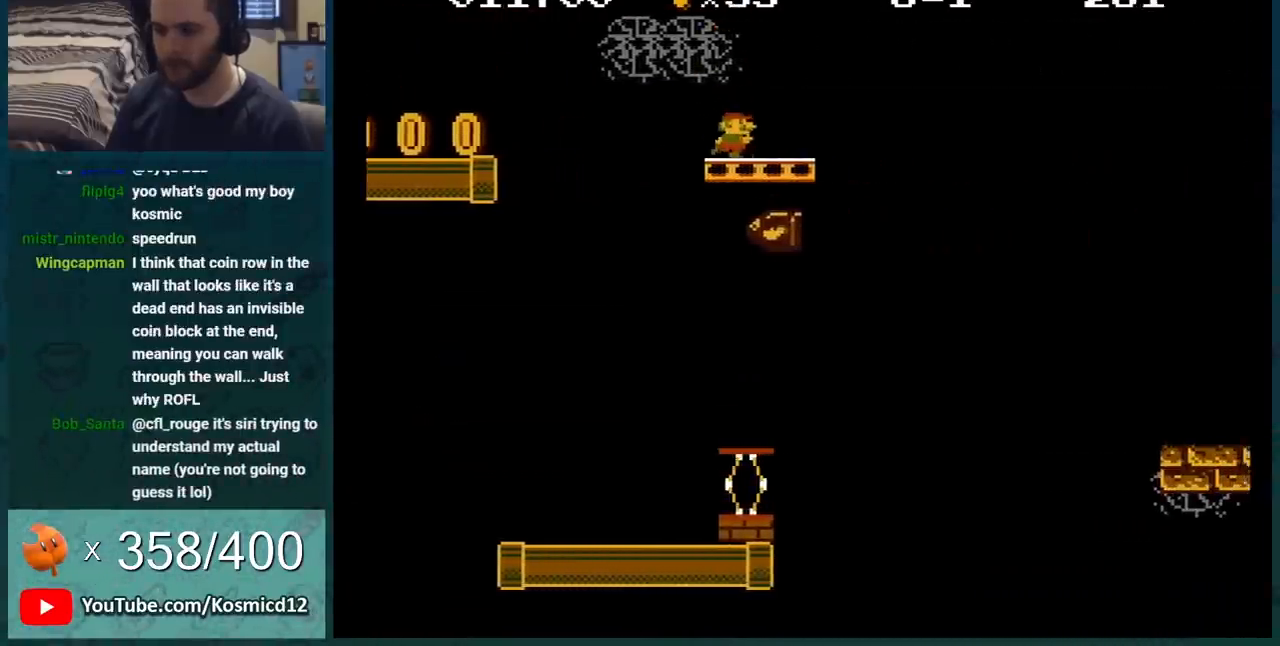
{"buttons": ["B"], "events": [[150, "DPAD_RIGHT", "down"], [284, "DPAD_RIGHT", "up"]]}
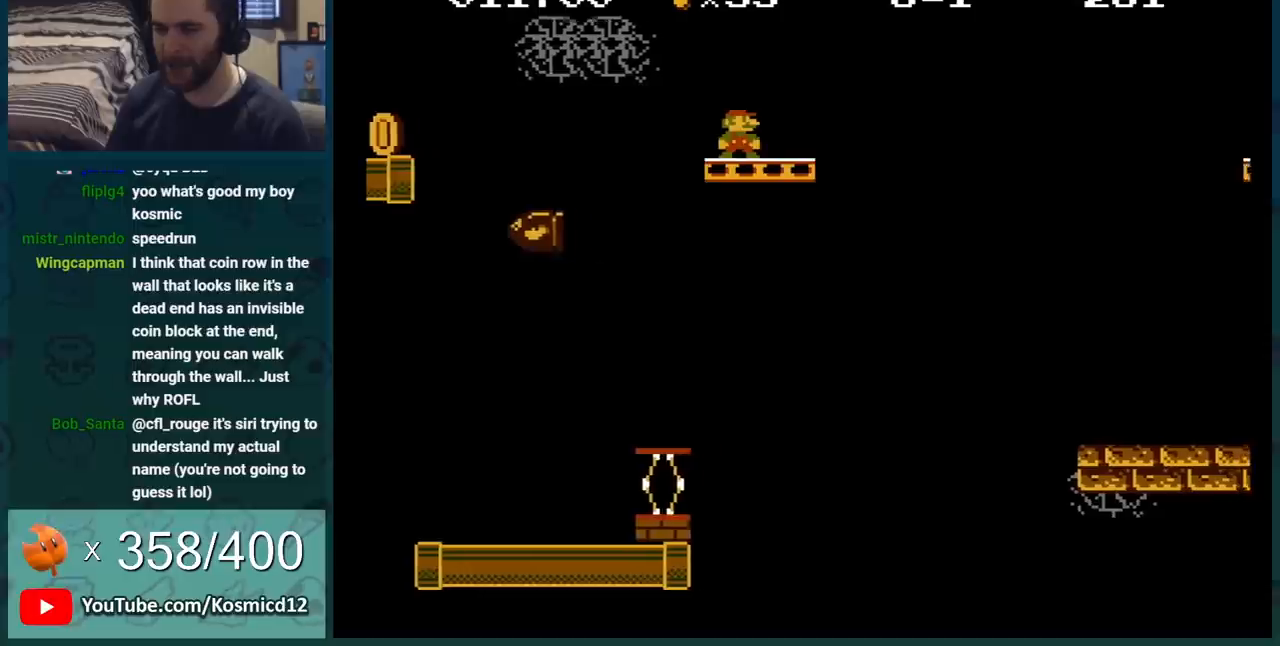
{"buttons": ["B", "DPAD_RIGHT"], "events": [[117, "DPAD_RIGHT", "down"], [251, "DPAD_RIGHT", "up"], [368, "DPAD_RIGHT", "down"]]}
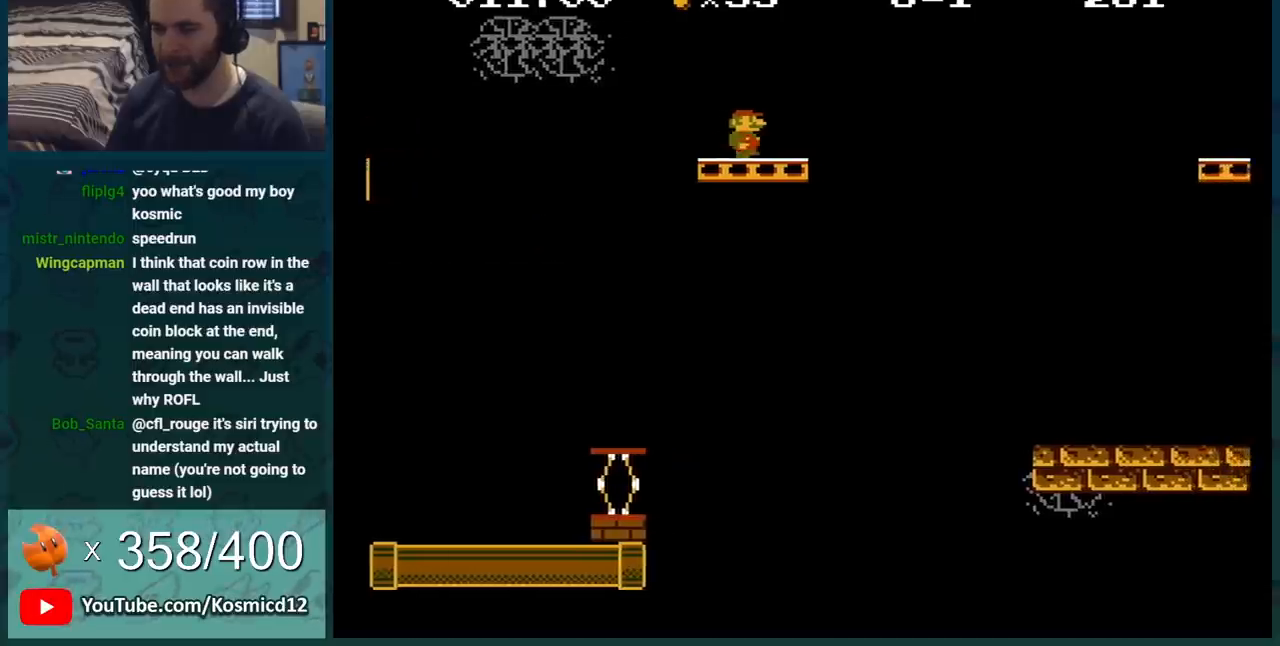
{"buttons": ["A", "B", "DPAD_RIGHT"], "events": [[217, "A", "down"]]}
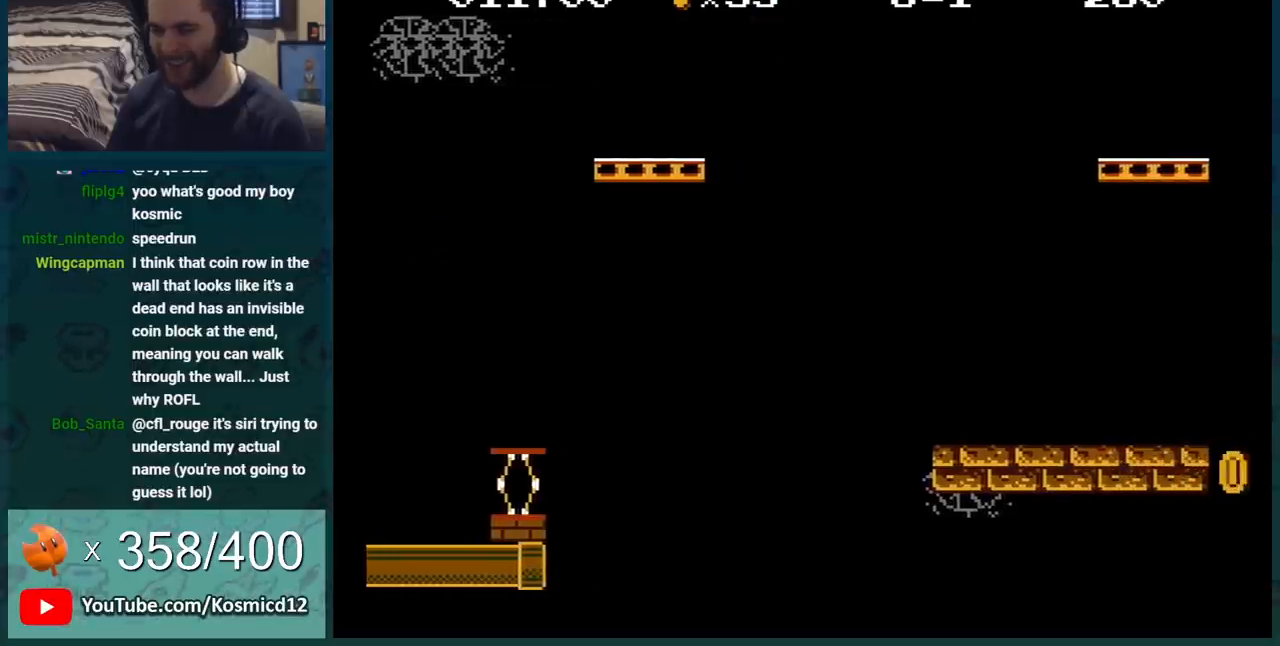
{"buttons": ["B"], "events": [[184, "A", "up"], [217, "DPAD_RIGHT", "up"]]}
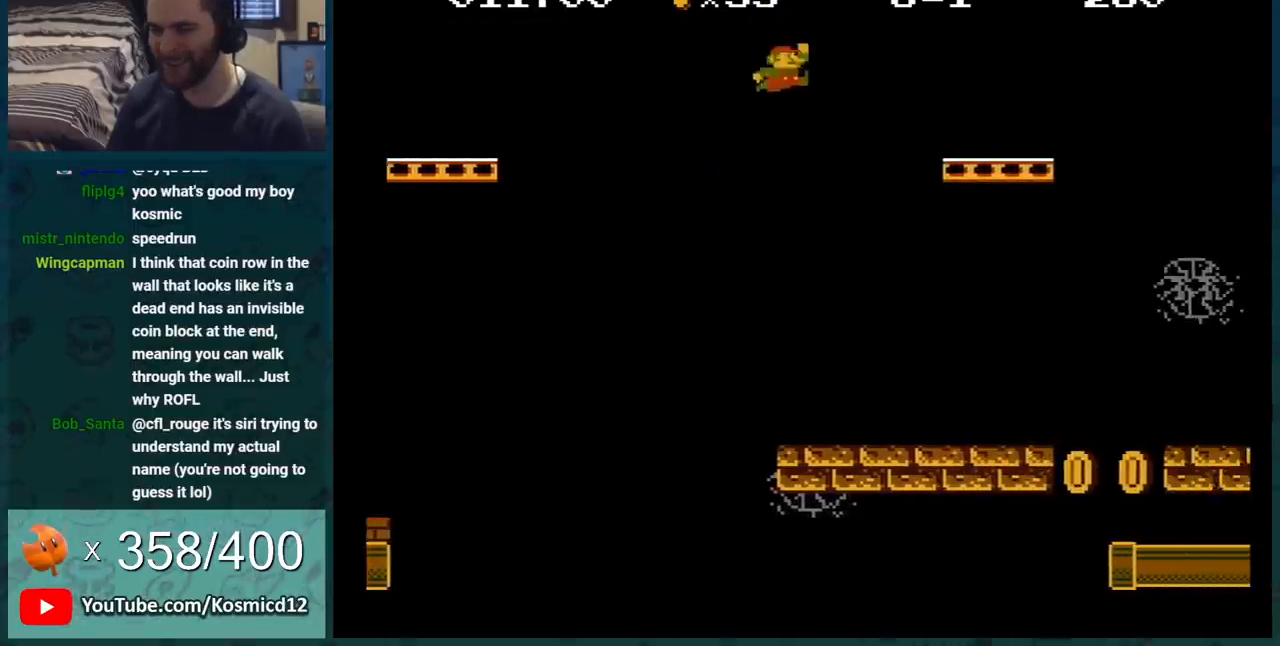
{"buttons": ["B"], "events": [[117, "DPAD_LEFT", "down"], [217, "DPAD_LEFT", "up"]]}
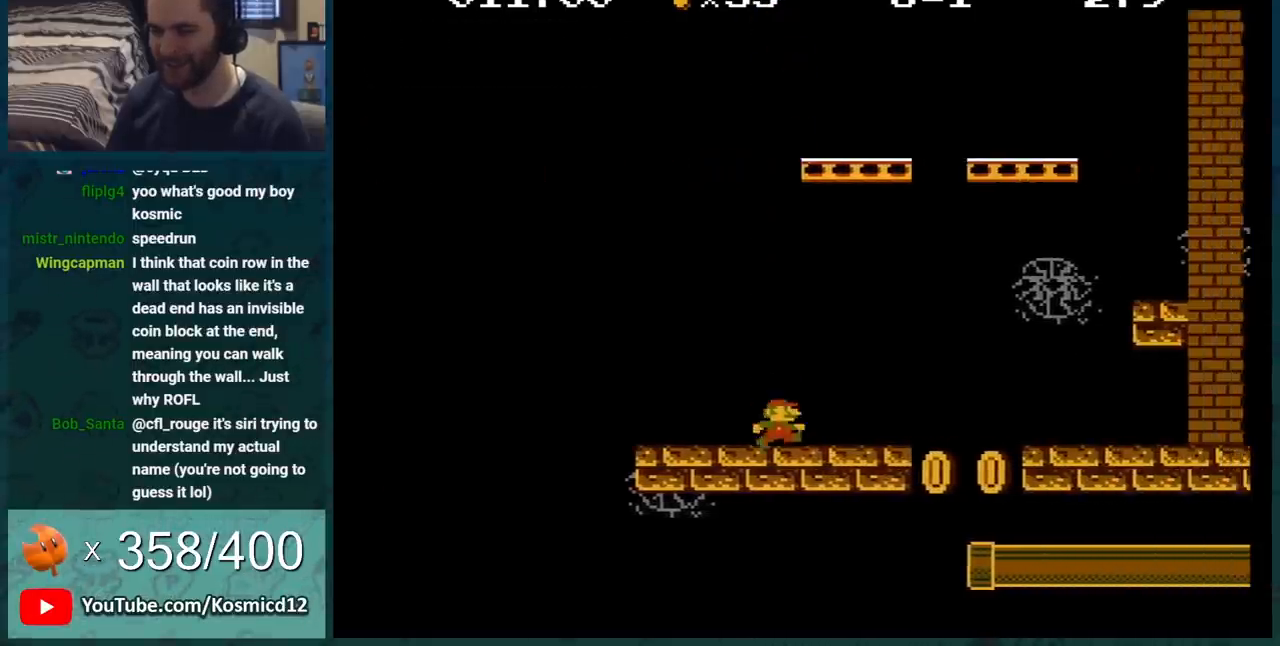
{"buttons": ["B"], "events": [[34, "DPAD_RIGHT", "down"], [234, "A", "down"], [234, "DPAD_RIGHT", "up"], [301, "A", "up"], [401, "DPAD_LEFT", "down"], [434, "DPAD_LEFT", "up"]]}
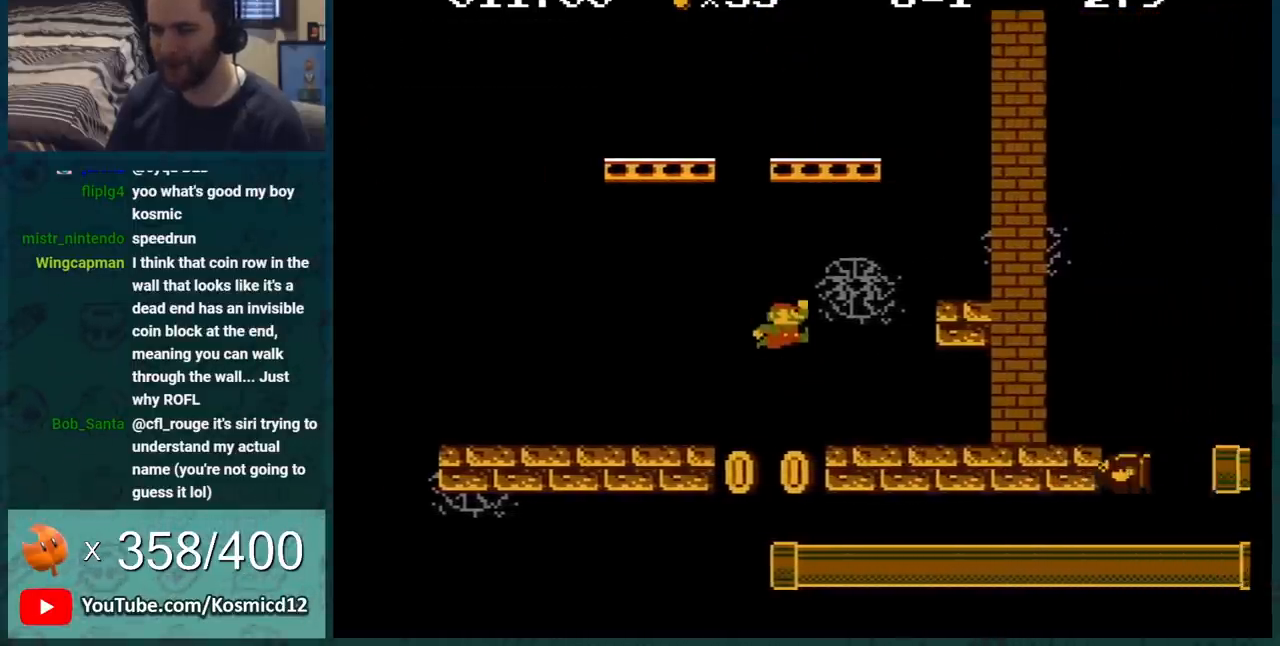
{"buttons": ["B"], "events": [[17, "DPAD_LEFT", "down"], [367, "DPAD_LEFT", "up"]]}
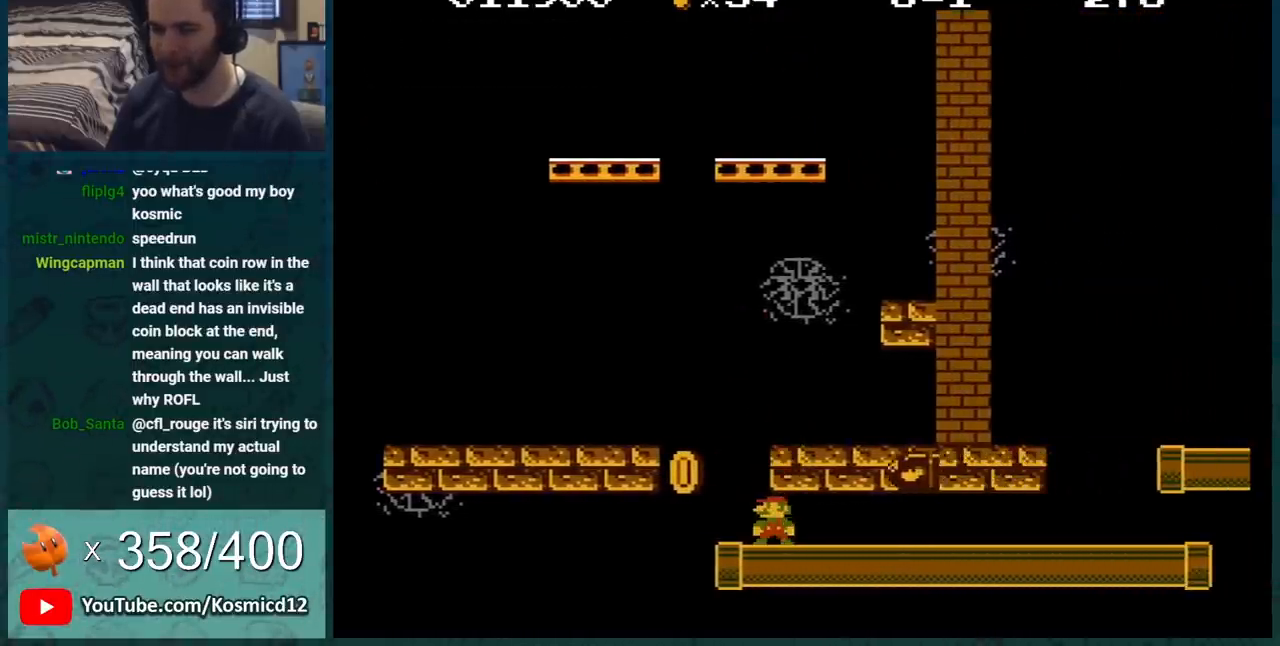
{"buttons": ["B", "DPAD_RIGHT"], "events": [[184, "DPAD_RIGHT", "down"]]}
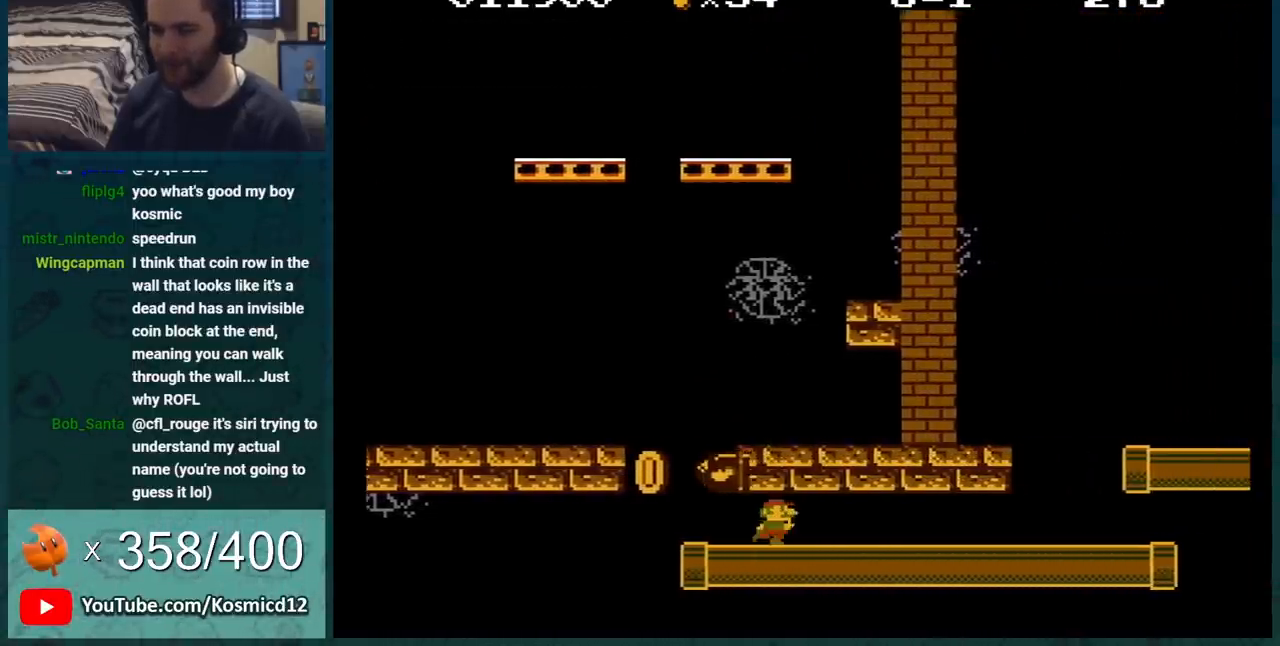
{"buttons": ["B", "DPAD_RIGHT"], "events": []}
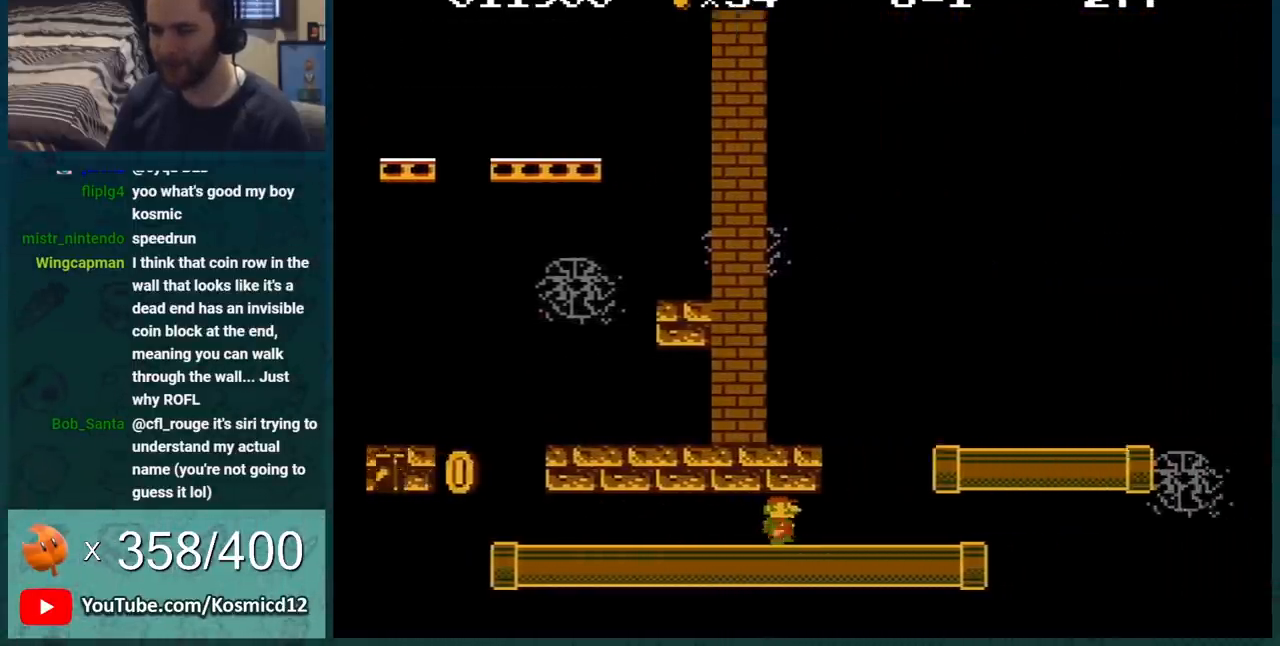
{"buttons": ["B", "DPAD_LEFT"], "events": [[117, "DPAD_RIGHT", "up"], [151, "DPAD_LEFT", "down"], [184, "A", "down"], [267, "DPAD_LEFT", "up"], [334, "A", "up"], [484, "DPAD_LEFT", "down"]]}
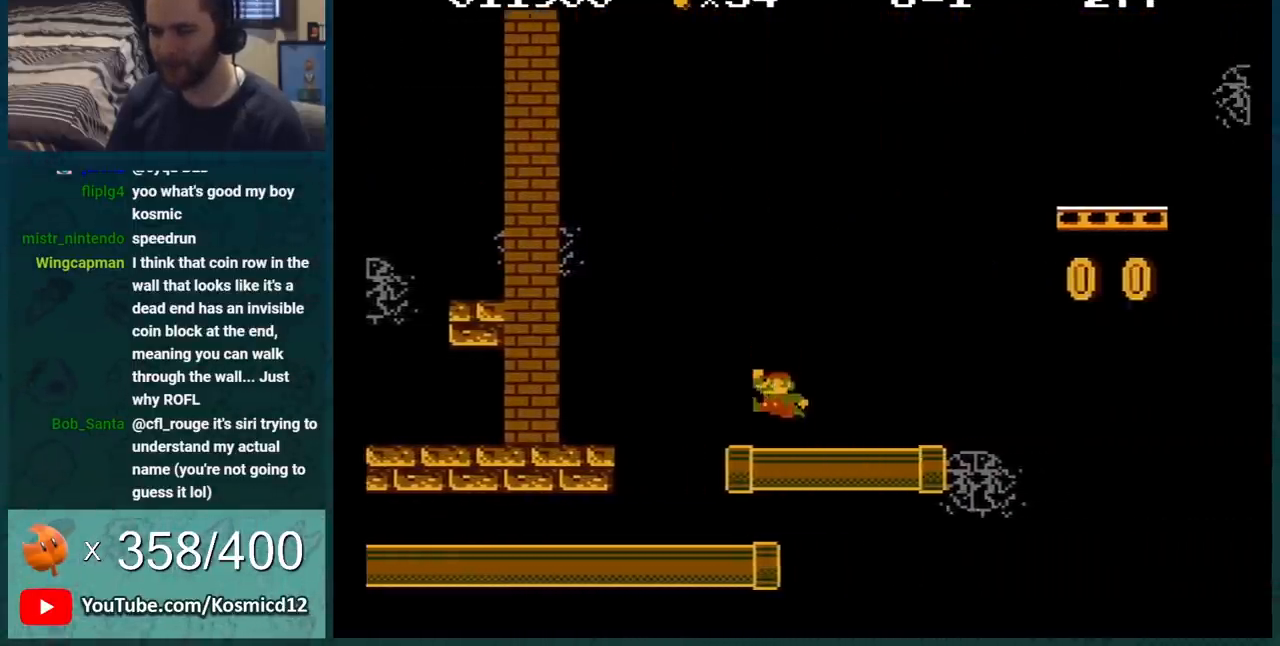
{"buttons": ["B"], "events": [[400, "DPAD_LEFT", "up"]]}
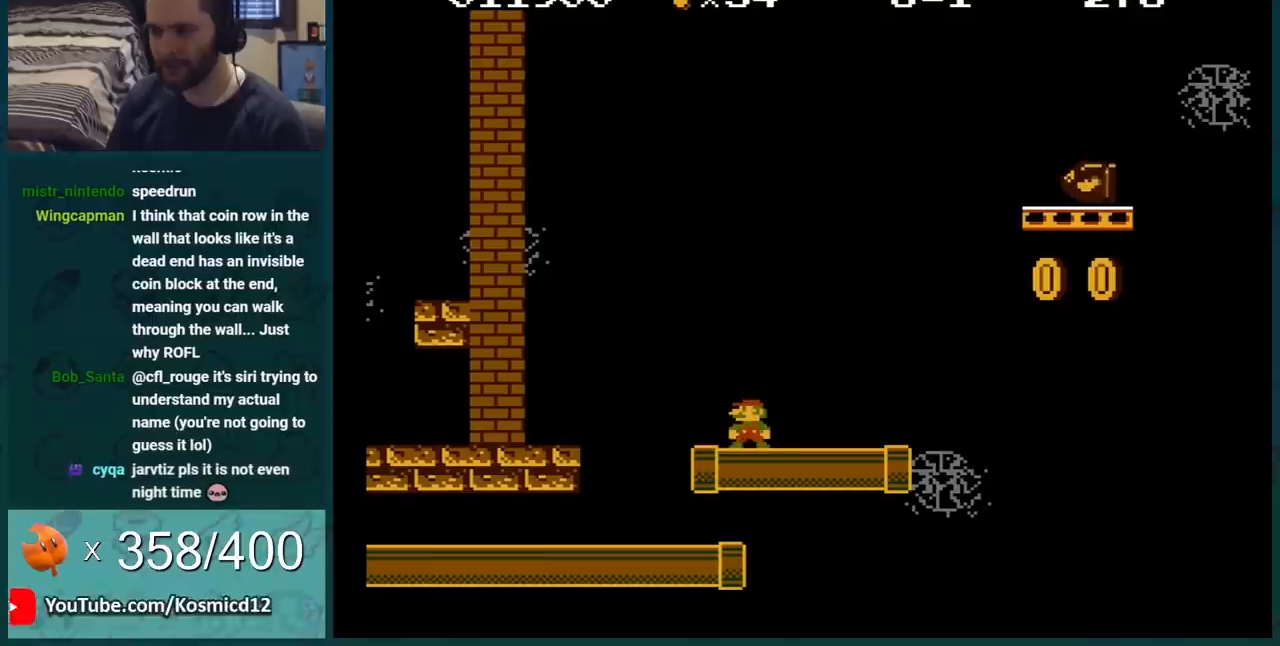
{"buttons": ["B"], "events": [[167, "DPAD_LEFT", "down"], [451, "DPAD_LEFT", "up"]]}
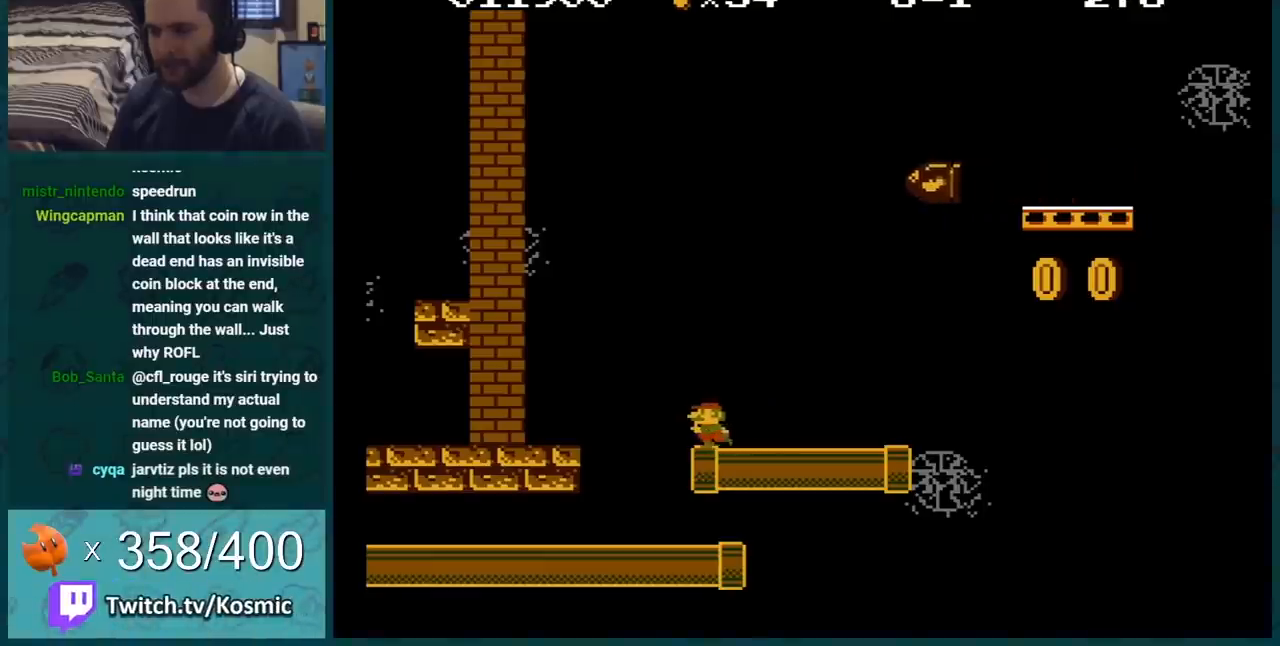
{"buttons": ["B"], "events": []}
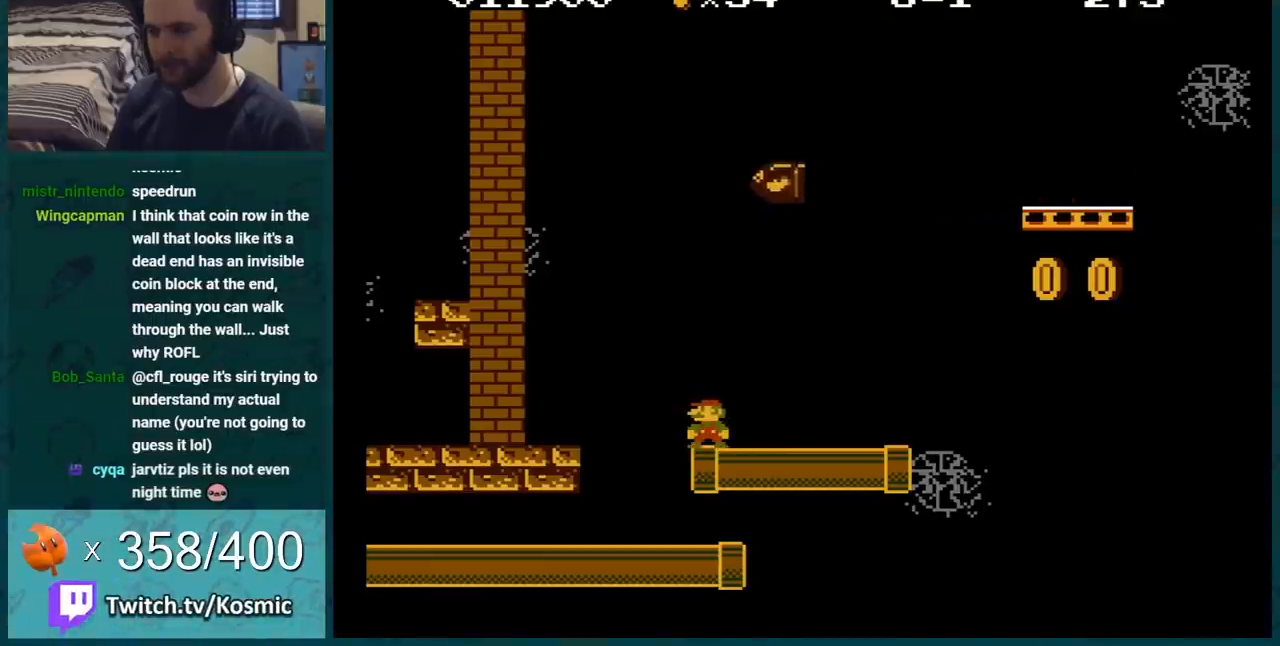
{"buttons": ["B", "DPAD_RIGHT"], "events": [[284, "A", "down"], [334, "DPAD_RIGHT", "down"], [351, "A", "up"]]}
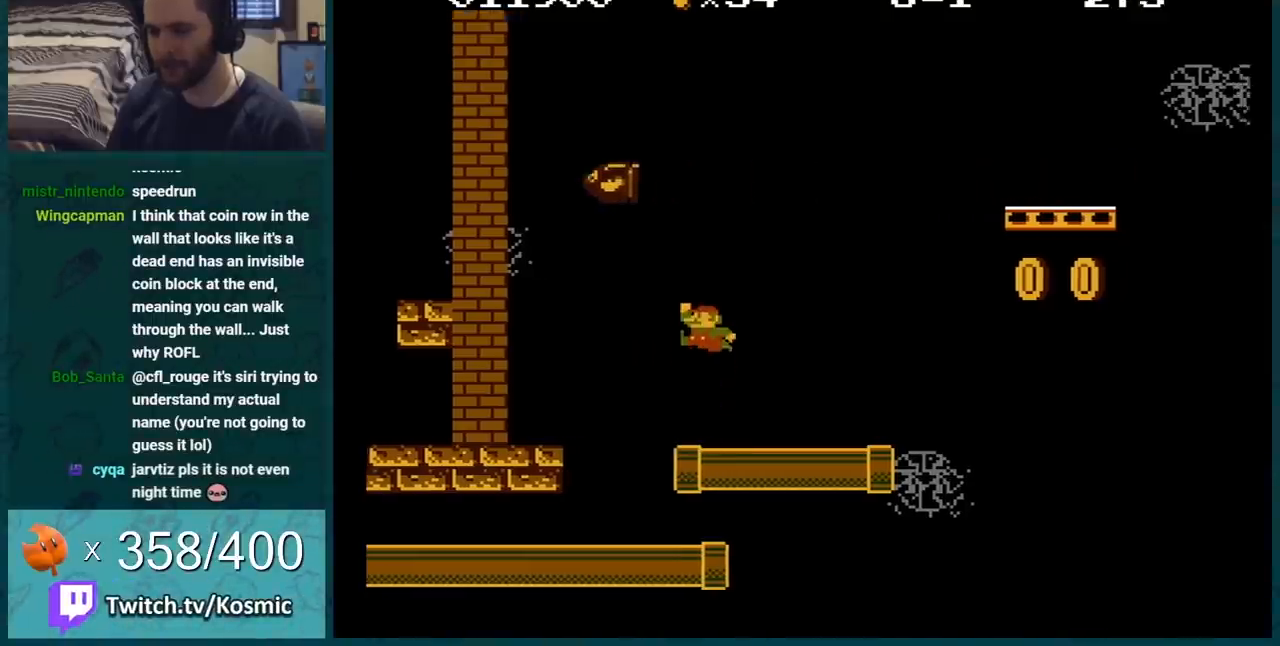
{"buttons": ["A", "B", "DPAD_RIGHT"], "events": [[334, "A", "down"]]}
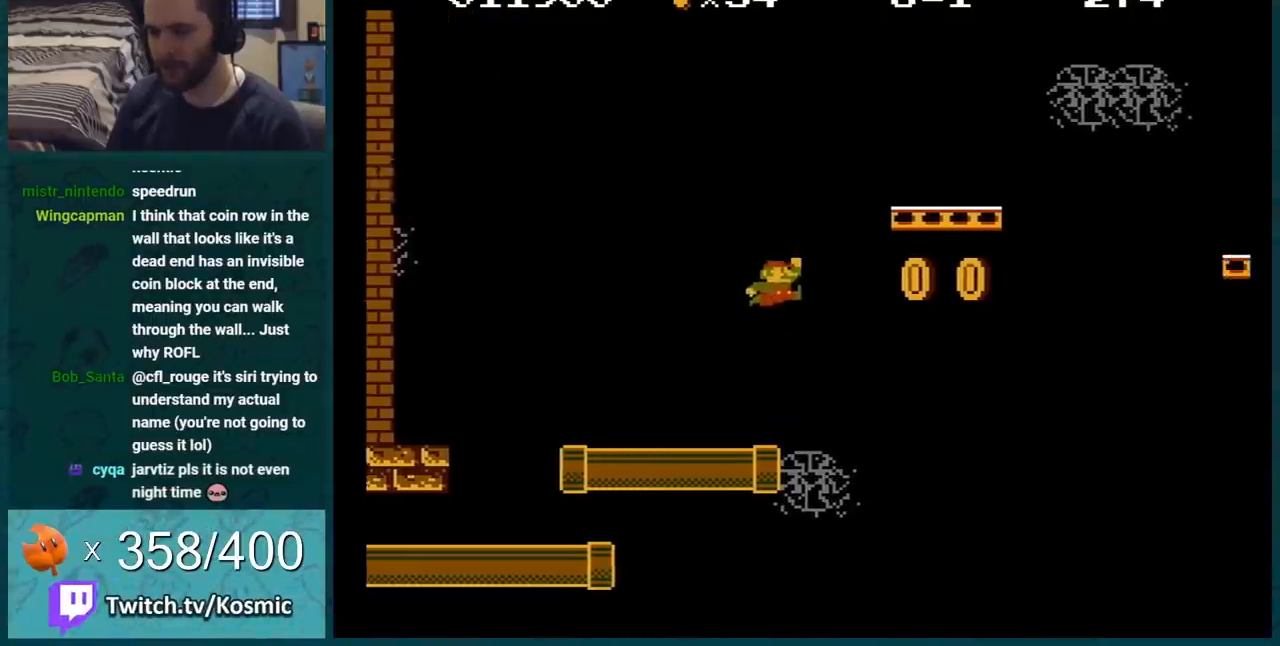
{"buttons": ["A", "B", "DPAD_RIGHT"], "events": []}
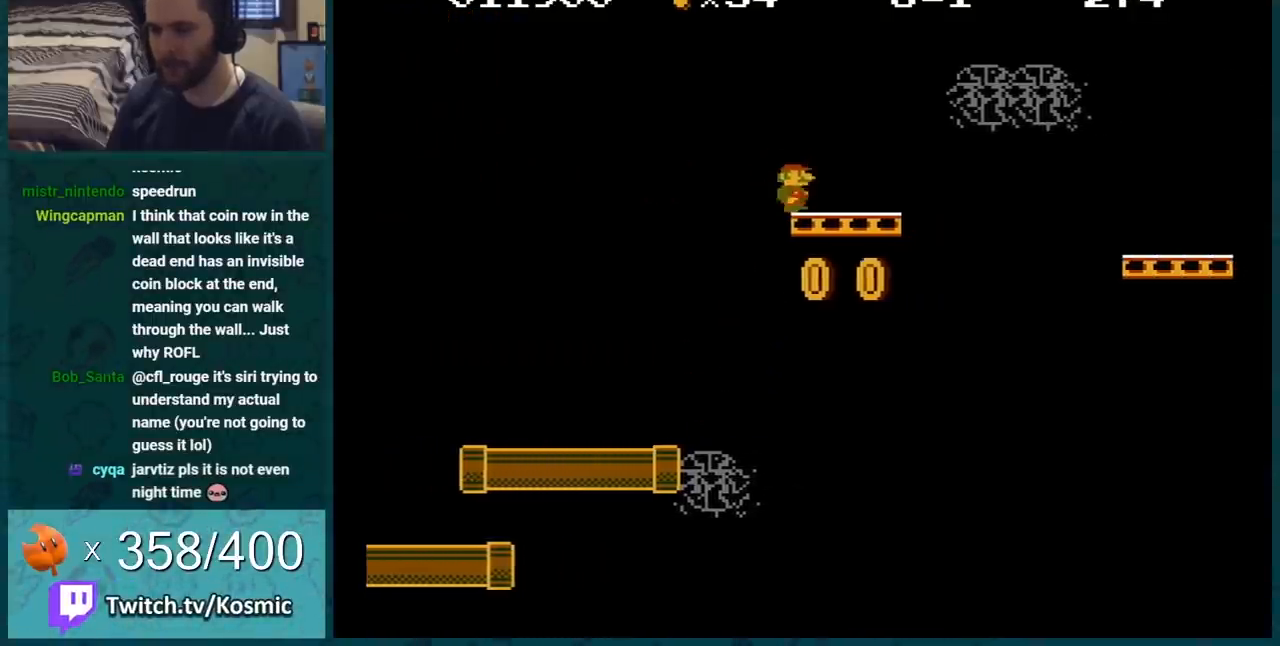
{"buttons": ["A", "B", "DPAD_RIGHT"], "events": [[17, "A", "up"], [251, "A", "down"]]}
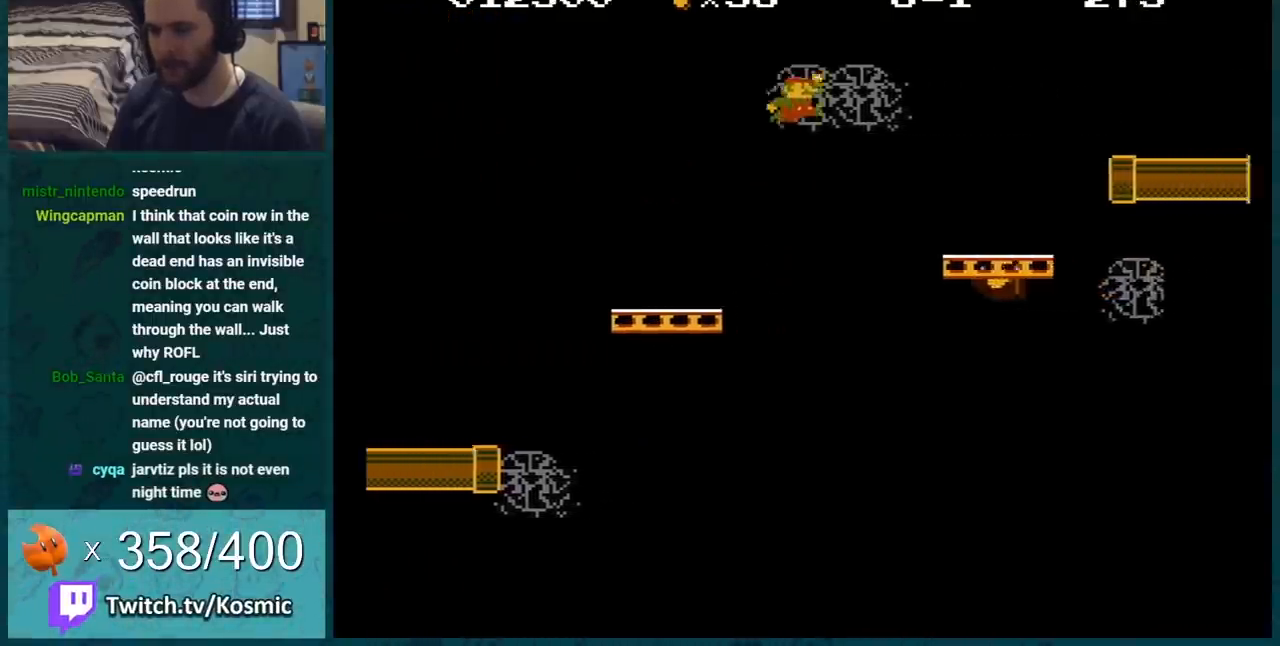
{"buttons": ["A", "B"], "events": [[16, "DPAD_RIGHT", "up"], [67, "A", "up"], [117, "DPAD_LEFT", "down"], [283, "DPAD_LEFT", "up"], [434, "A", "down"]]}
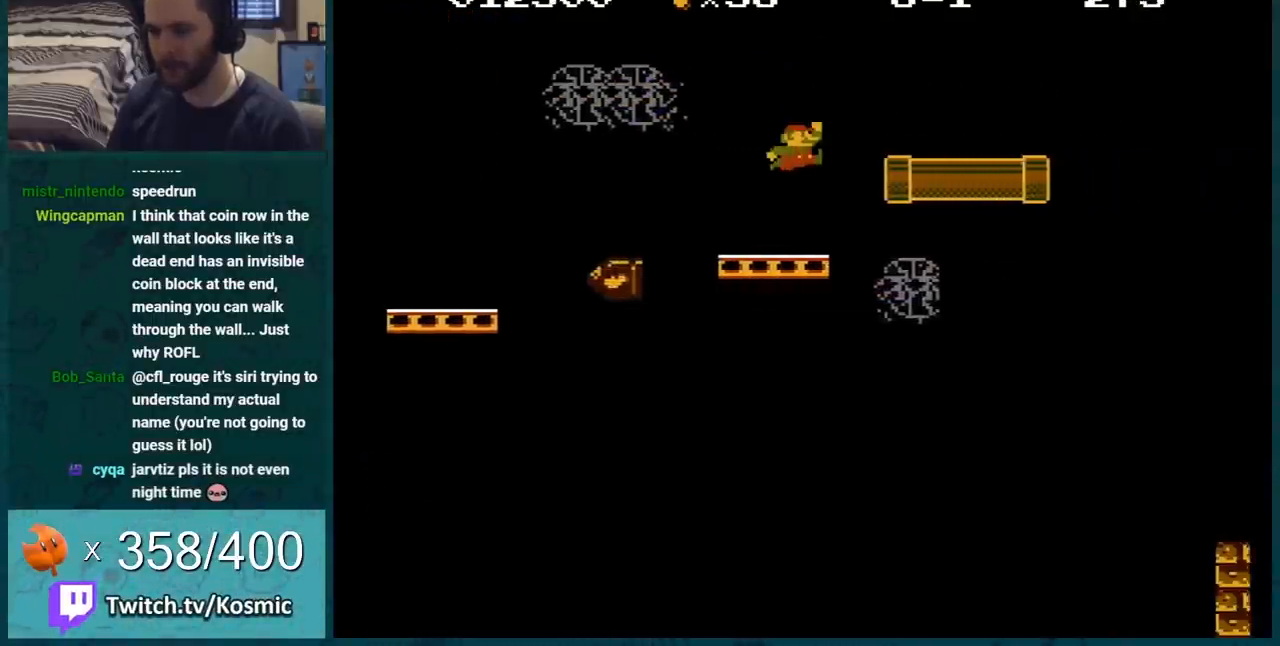
{"buttons": ["B", "DPAD_RIGHT"], "events": [[117, "A", "up"], [367, "DPAD_RIGHT", "down"]]}
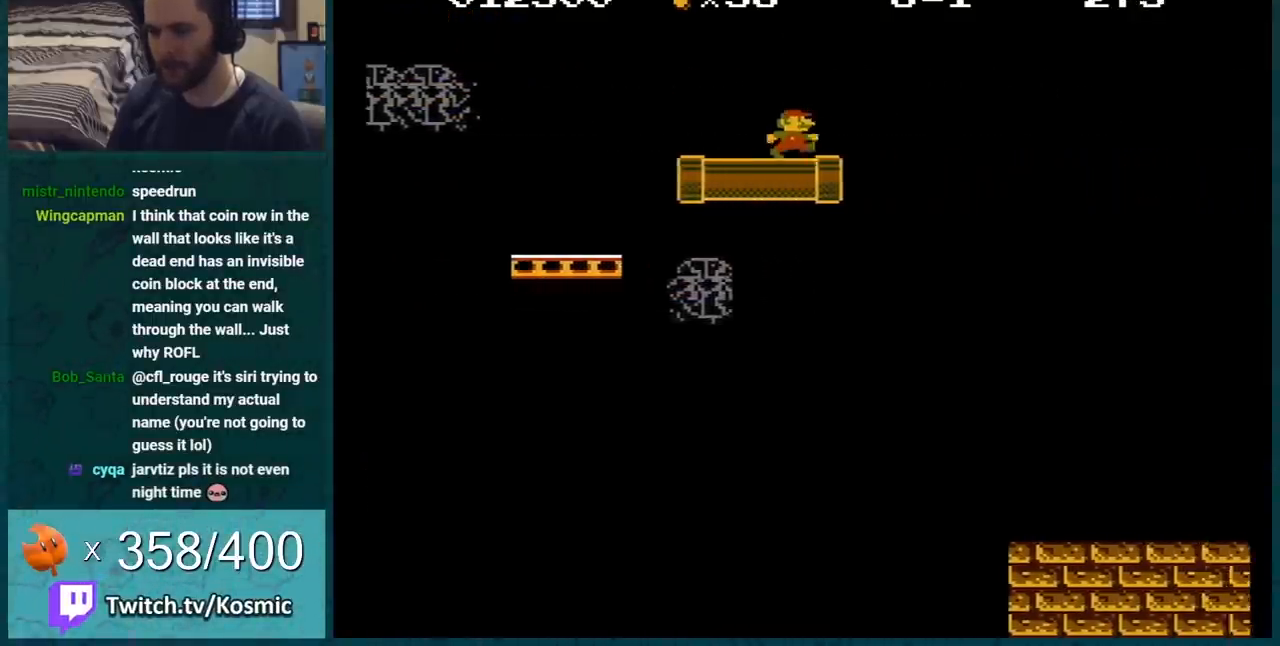
{"buttons": ["A", "B", "DPAD_RIGHT"], "events": [[50, "A", "down"]]}
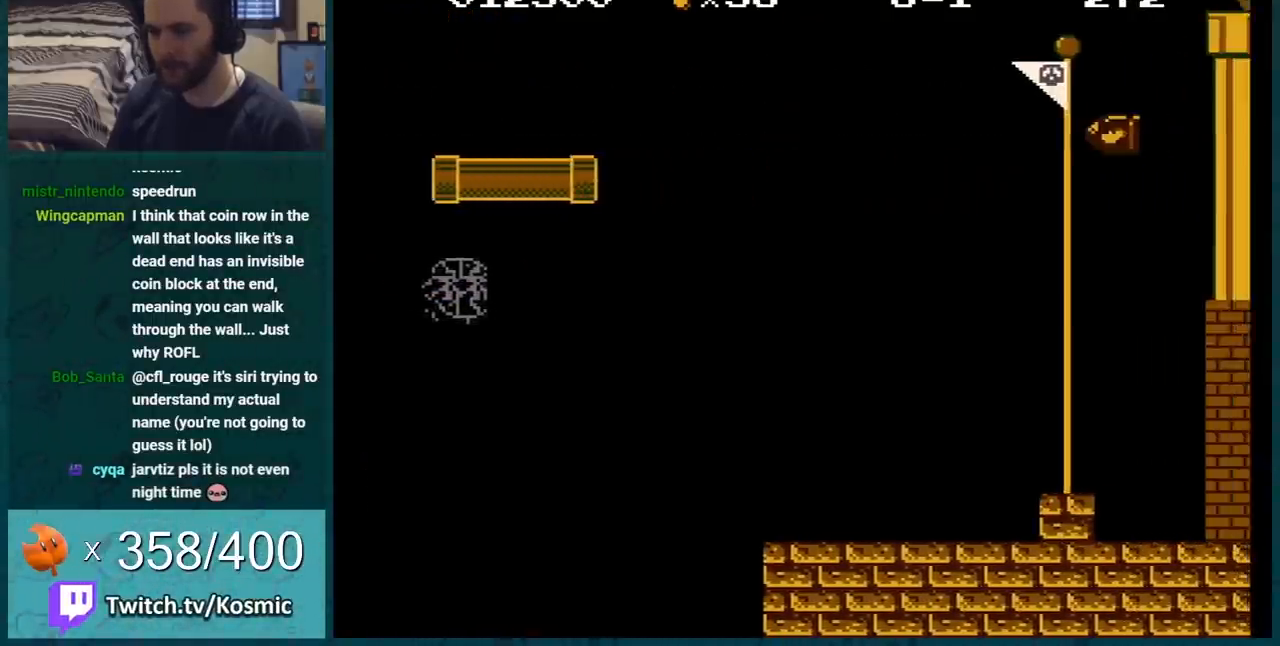
{"buttons": ["A", "B", "DPAD_RIGHT"], "events": []}
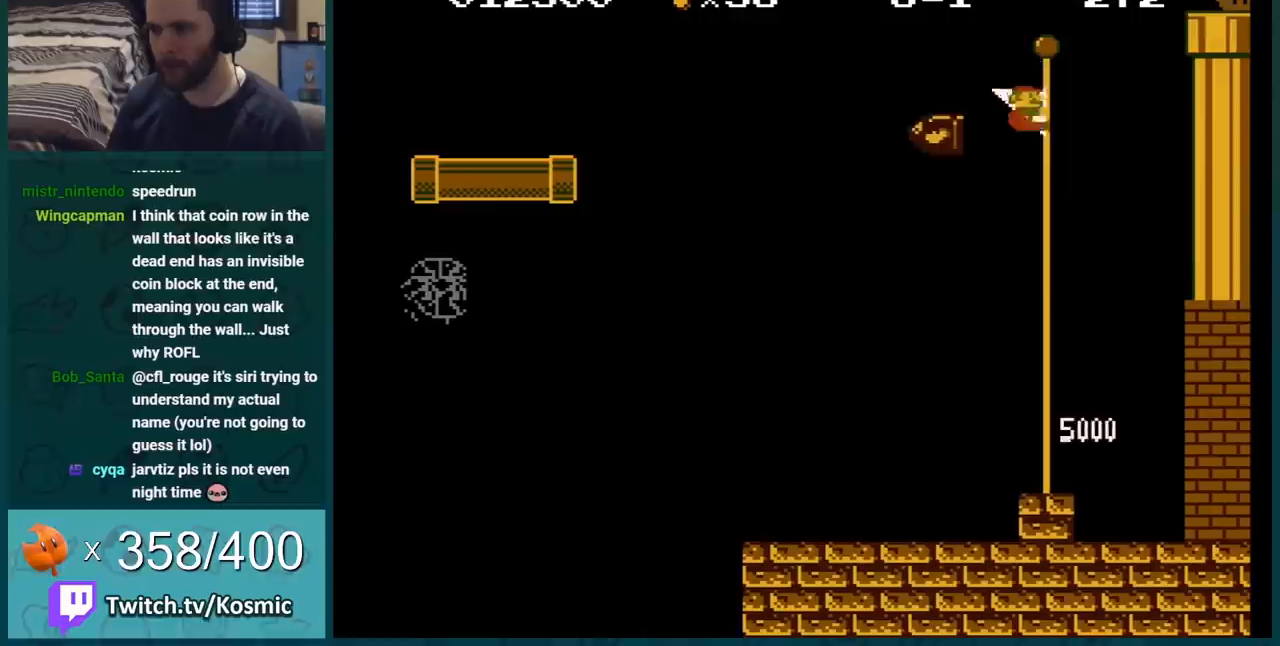
{"buttons": [], "events": [[250, "DPAD_RIGHT", "up"], [267, "A", "up"], [367, "B", "up"]]}